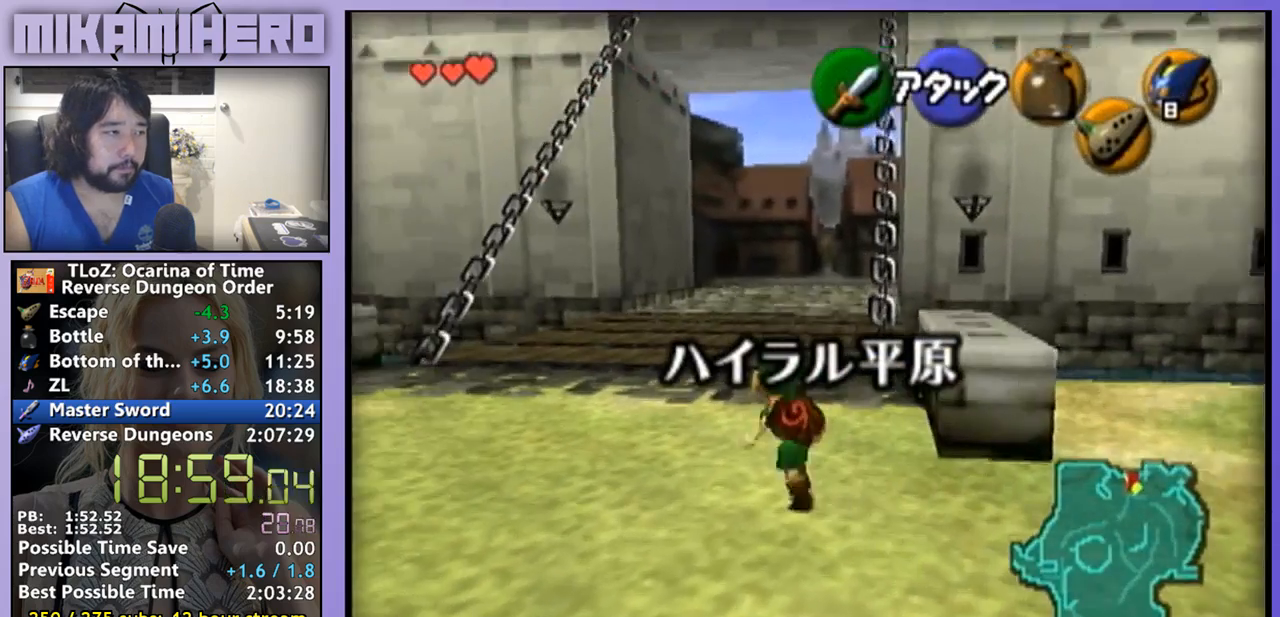
Gameplay with a controller (Nintendo layout); each line is a JSON object with the inputs held at the frame after it. "events" lists button and stick changes between this image and that frame as [ms after this image, input, new state], when the widget could be followed in between. Not read: L1 L3 R1 R3.
{"buttons": [], "left_stick": "right", "right_stick": "center", "events": [[67, "left_stick", "up-right"], [433, "left_stick", "right"]]}
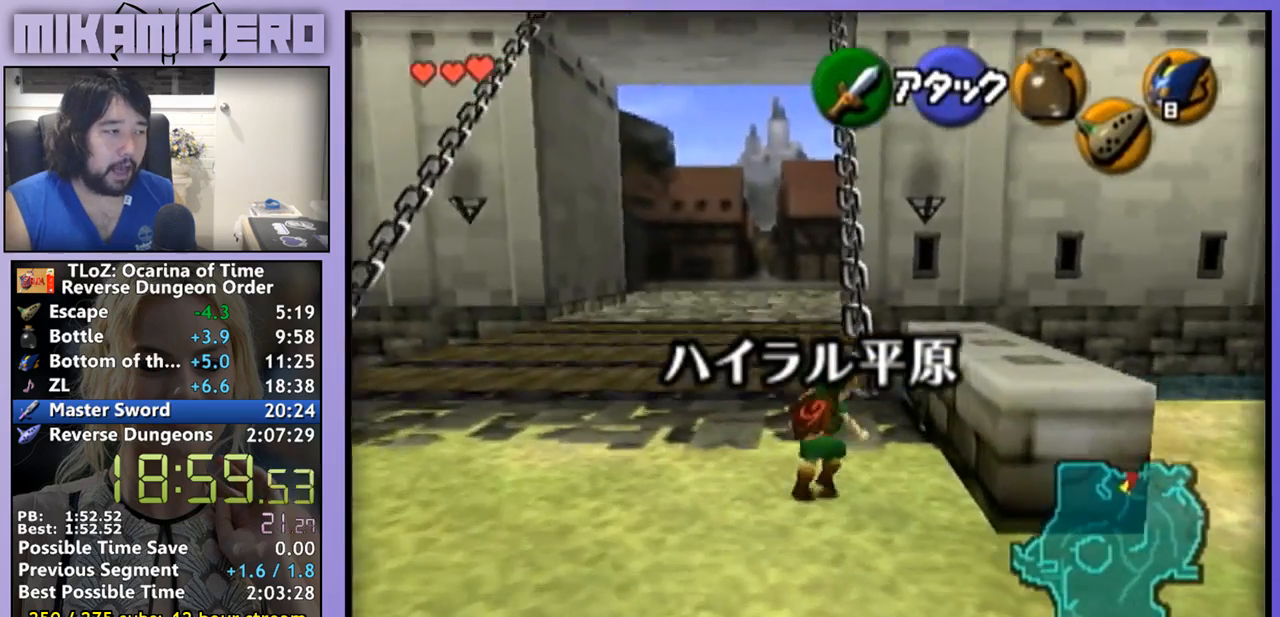
{"buttons": ["A"], "left_stick": "left", "right_stick": "center", "events": [[100, "left_stick", "center"], [233, "left_stick", "left"], [367, "A", "down"]]}
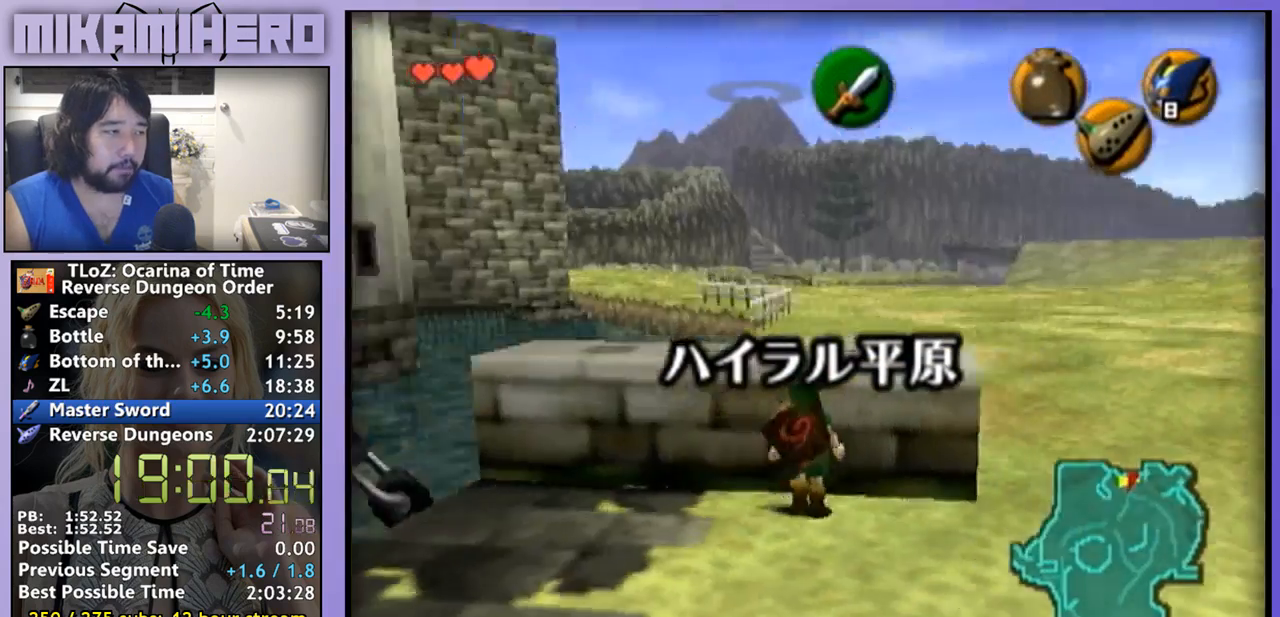
{"buttons": [], "left_stick": "left", "right_stick": "center", "events": [[33, "A", "up"], [100, "A", "down"], [167, "A", "up"], [300, "A", "down"], [367, "A", "up"], [433, "A", "down"], [500, "A", "up"]]}
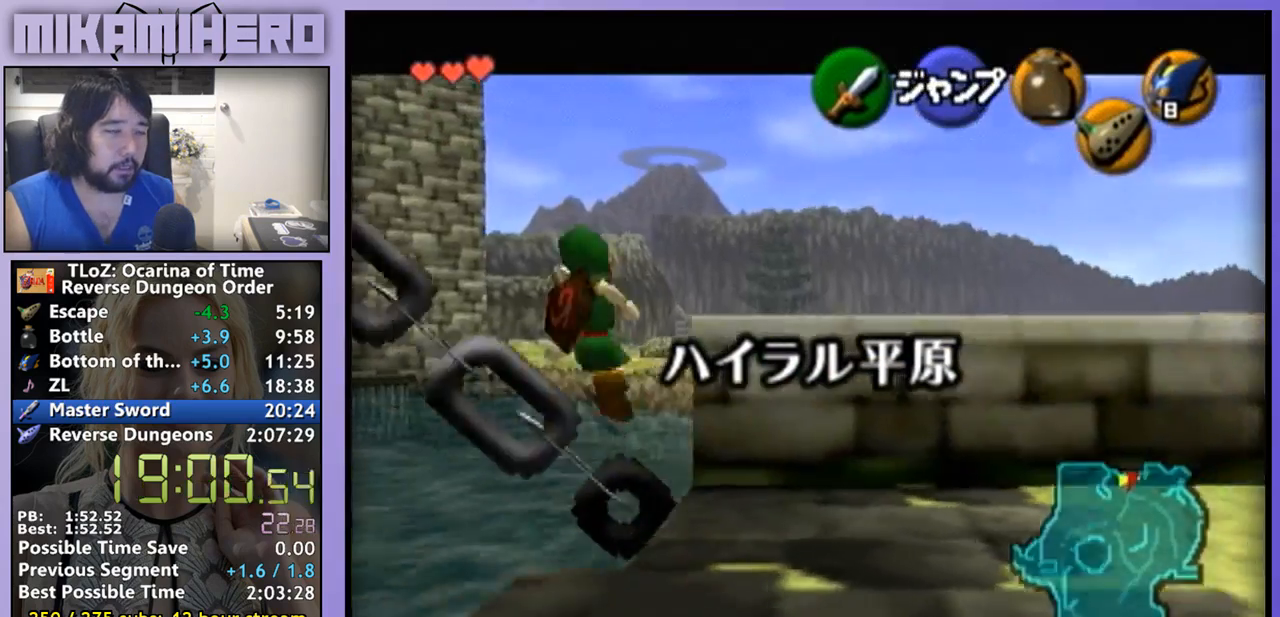
{"buttons": ["A"], "left_stick": "left", "right_stick": "center", "events": [[267, "A", "down"], [333, "A", "up"], [400, "A", "down"]]}
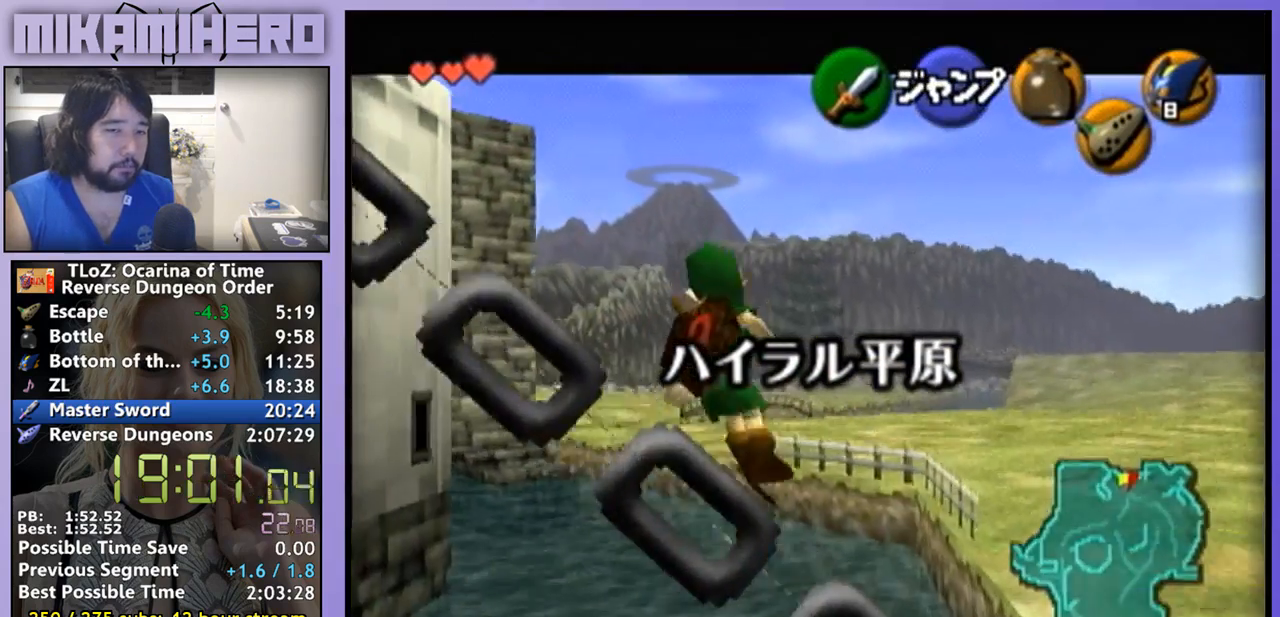
{"buttons": ["A"], "left_stick": "left", "right_stick": "center", "events": [[67, "A", "up"], [133, "A", "down"], [400, "A", "up"], [467, "A", "down"]]}
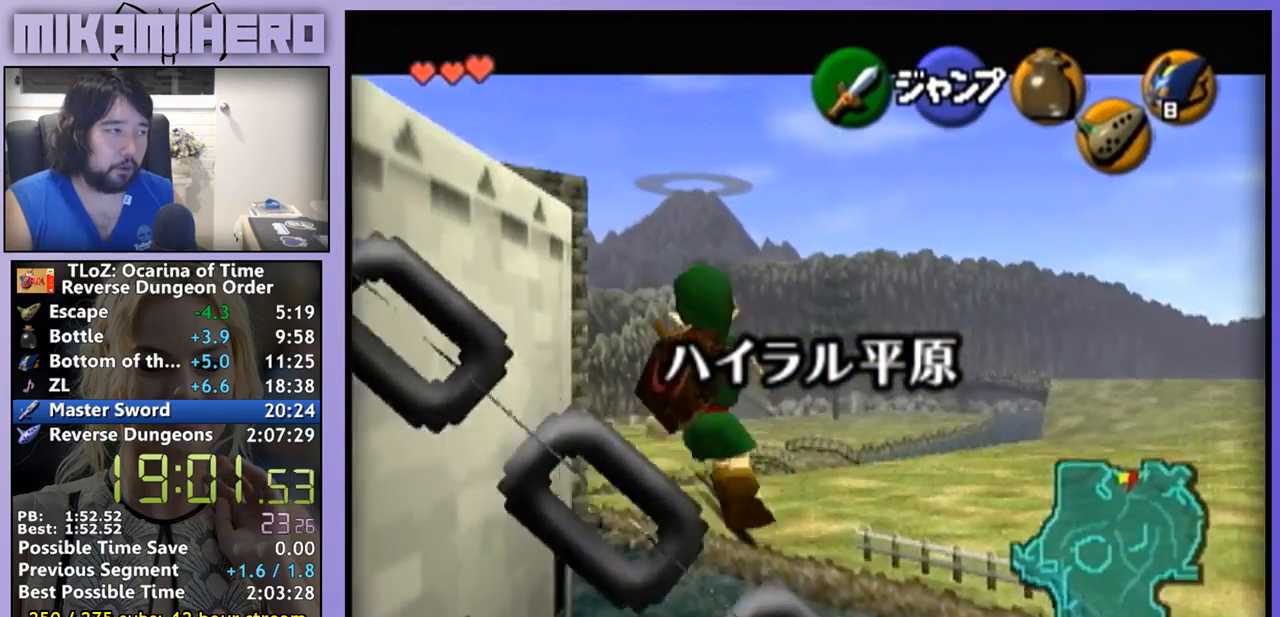
{"buttons": [], "left_stick": "left", "right_stick": "center", "events": [[33, "A", "up"], [100, "A", "down"], [267, "A", "up"], [433, "A", "down"], [500, "A", "up"]]}
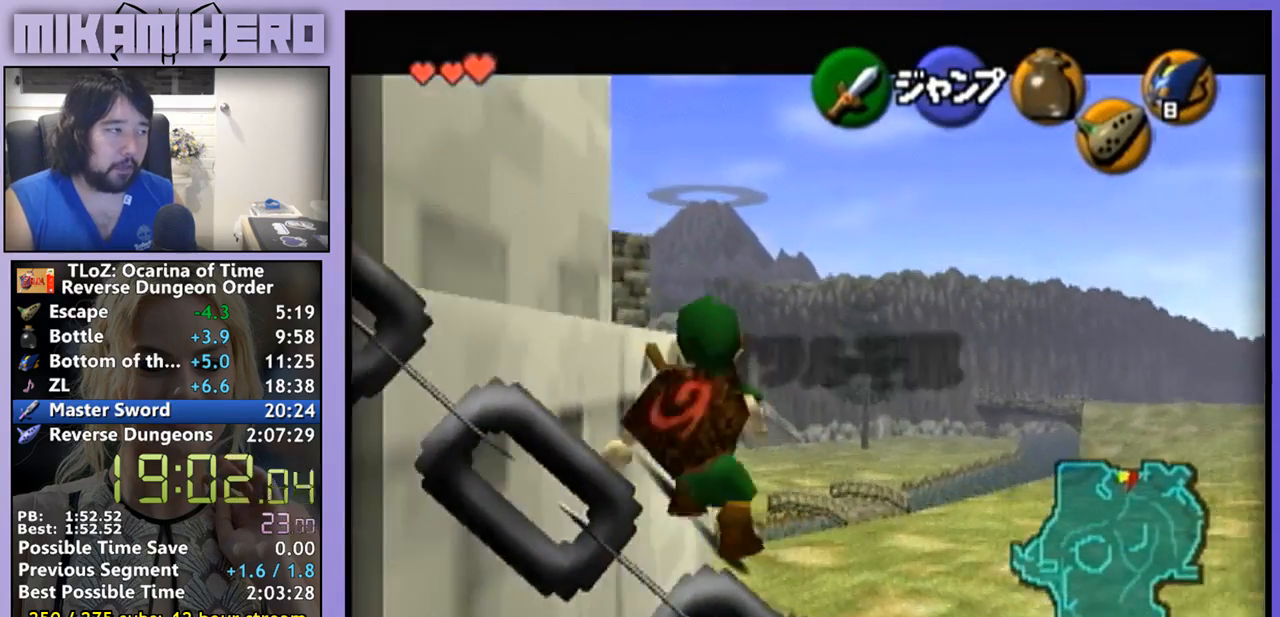
{"buttons": [], "left_stick": "down", "right_stick": "center", "events": [[67, "A", "down"], [200, "A", "up"], [300, "left_stick", "center"], [433, "left_stick", "down"]]}
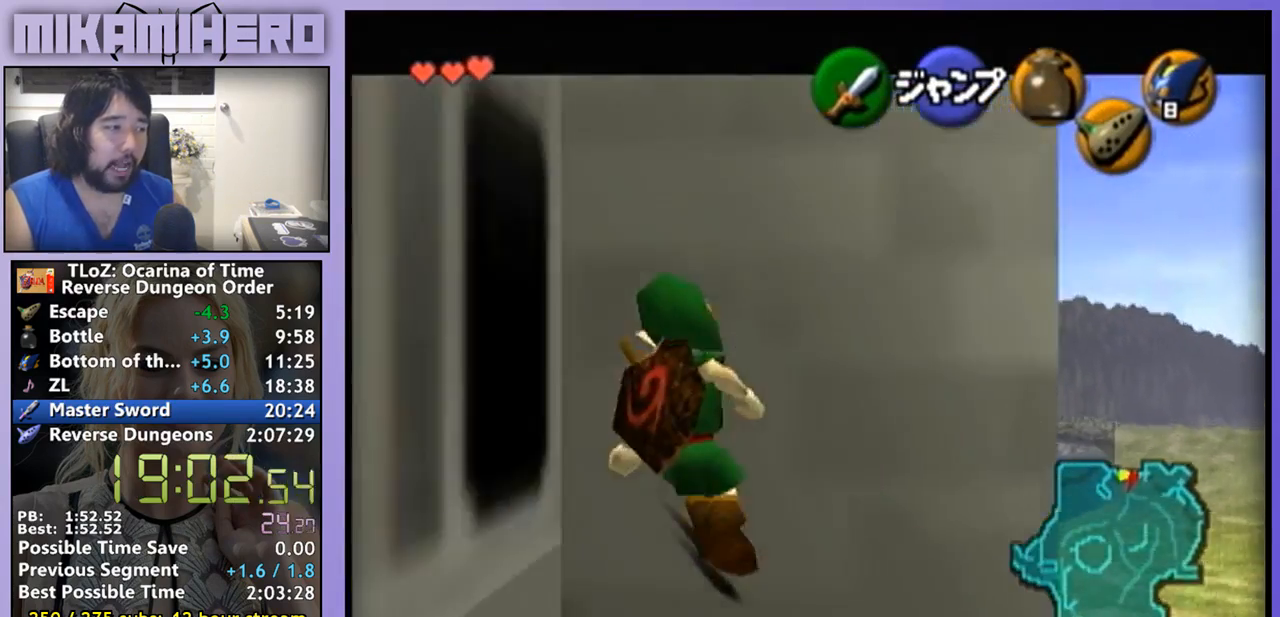
{"buttons": [], "left_stick": "down", "right_stick": "center", "events": [[67, "A", "down"], [133, "A", "up"]]}
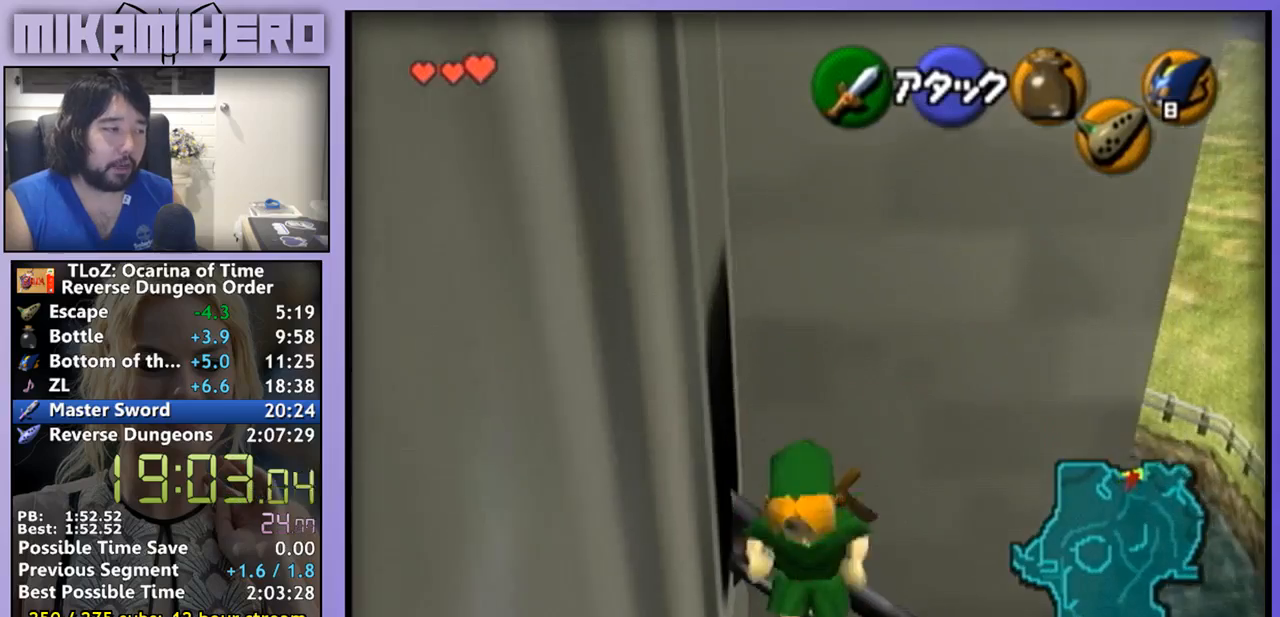
{"buttons": [], "left_stick": "down-right", "right_stick": "center", "events": [[67, "left_stick", "down-right"]]}
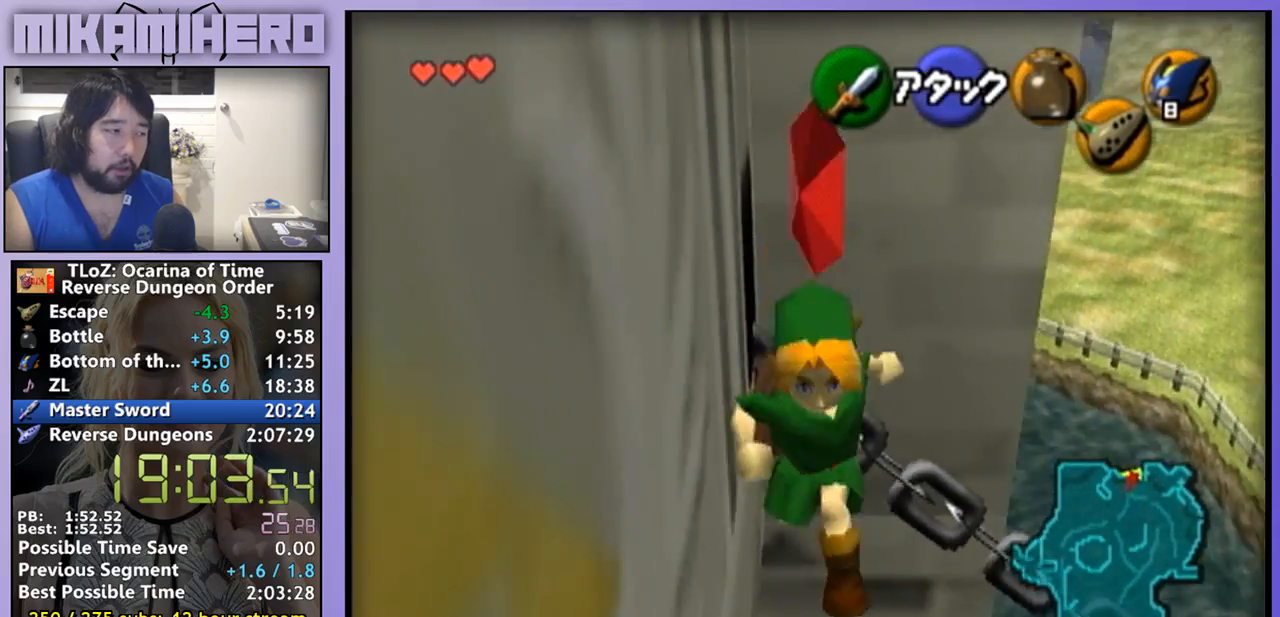
{"buttons": ["A"], "left_stick": "right", "right_stick": "center", "events": [[100, "left_stick", "center"], [200, "left_stick", "right"], [267, "A", "down"], [333, "A", "up"], [400, "A", "down"], [433, "A", "up"], [500, "A", "down"]]}
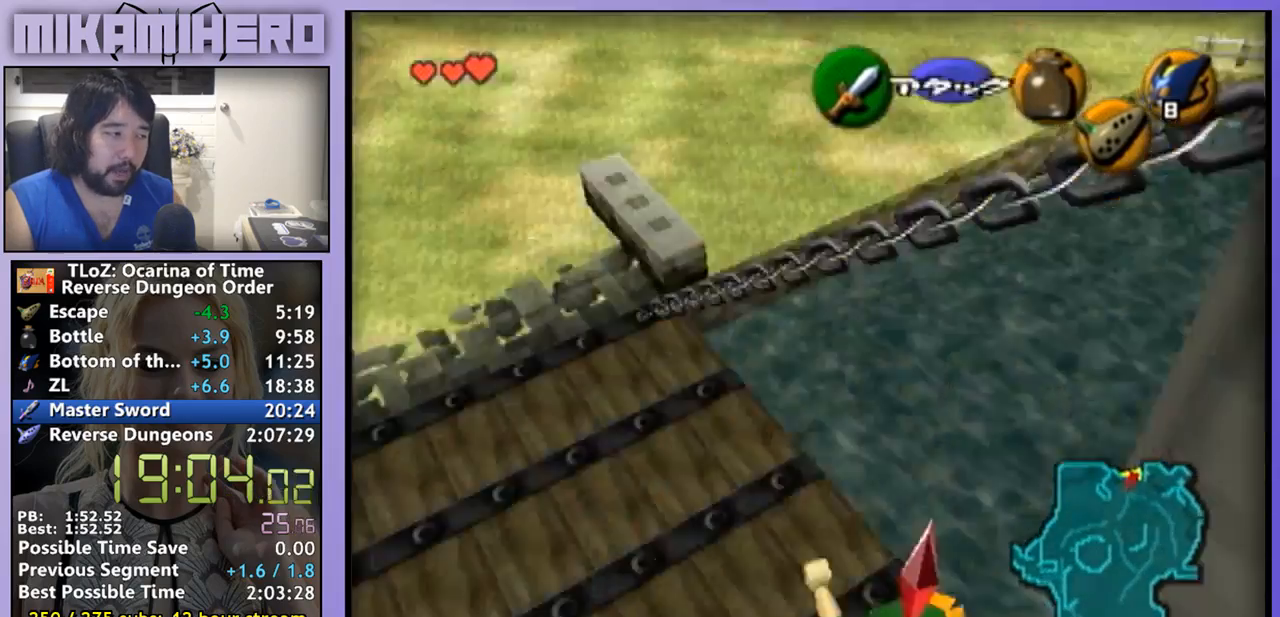
{"buttons": [], "left_stick": "right", "right_stick": "center", "events": [[100, "A", "up"], [133, "A", "down"], [200, "A", "up"], [267, "A", "down"], [333, "A", "up"], [400, "A", "down"], [467, "A", "up"]]}
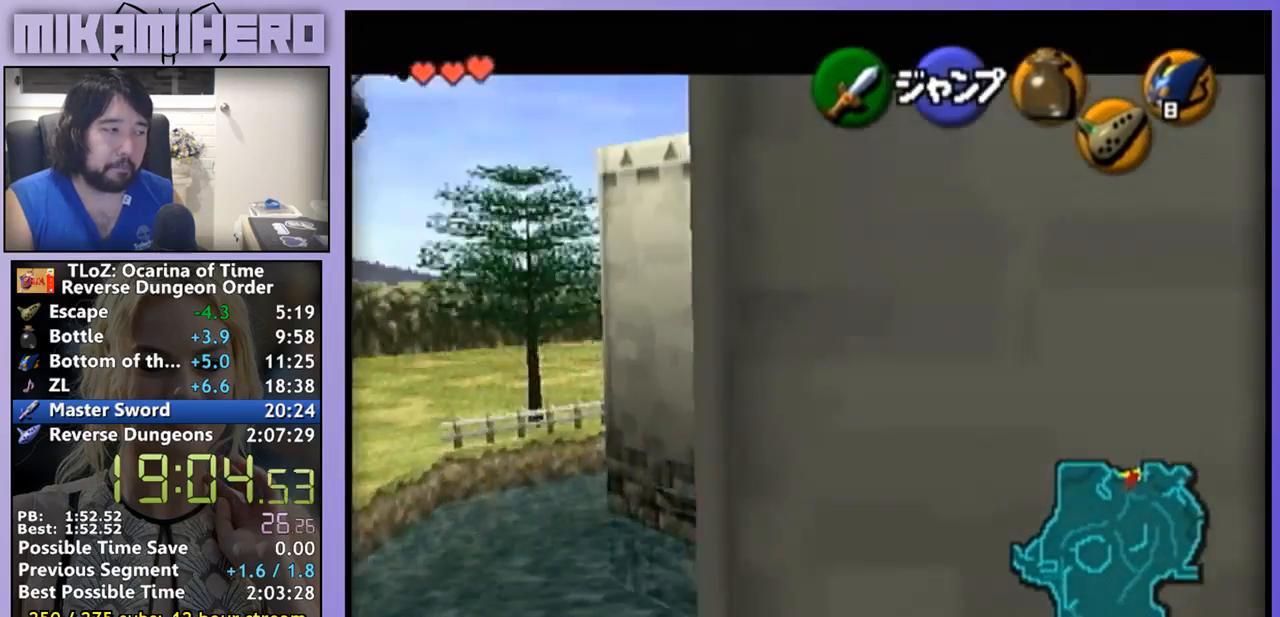
{"buttons": [], "left_stick": "right", "right_stick": "center", "events": [[33, "A", "down"], [100, "A", "up"], [133, "A", "down"], [167, "A", "up"], [400, "A", "down"], [467, "A", "up"]]}
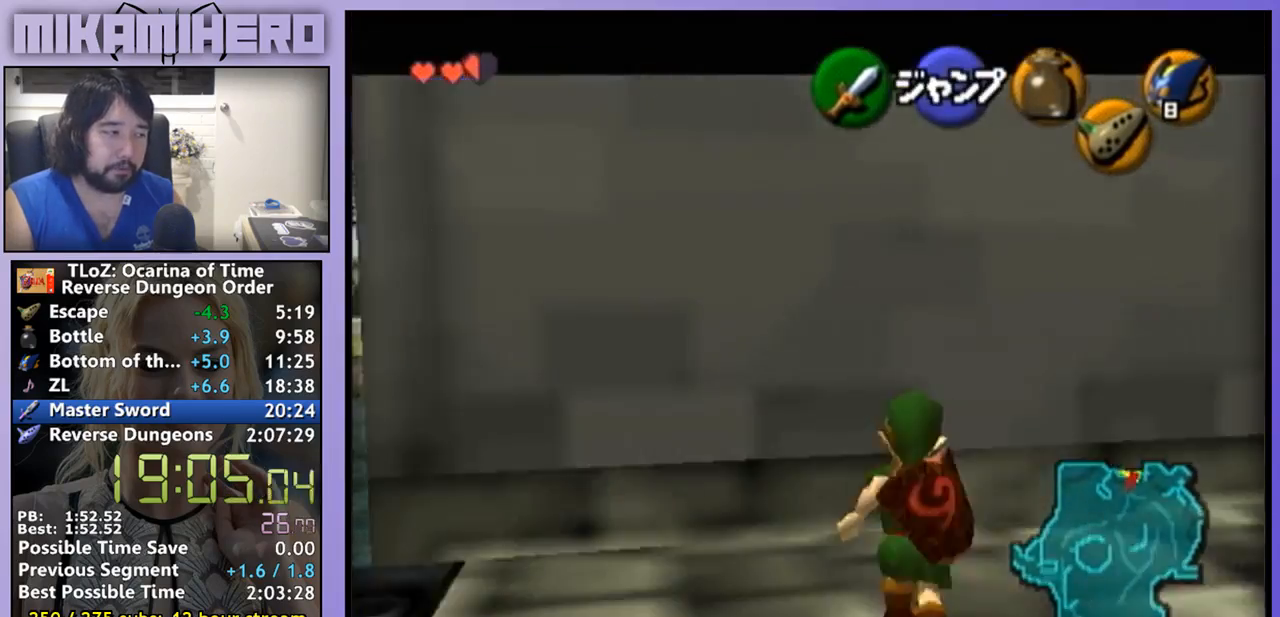
{"buttons": [], "left_stick": "down", "right_stick": "center", "events": [[67, "A", "down"], [267, "A", "up"], [267, "left_stick", "up"], [367, "left_stick", "left"], [433, "left_stick", "down"]]}
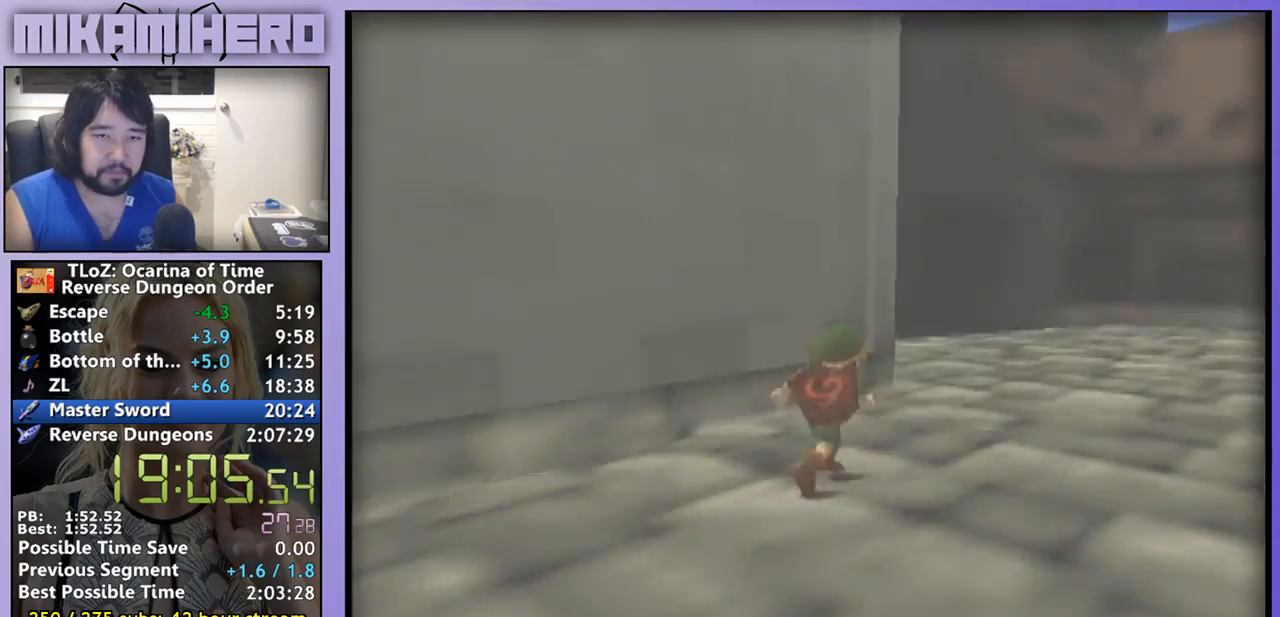
{"buttons": [], "left_stick": "center", "right_stick": "center", "events": [[100, "left_stick", "down-left"], [167, "left_stick", "center"], [233, "A", "down"], [300, "A", "up"], [367, "A", "down"], [400, "A", "up"]]}
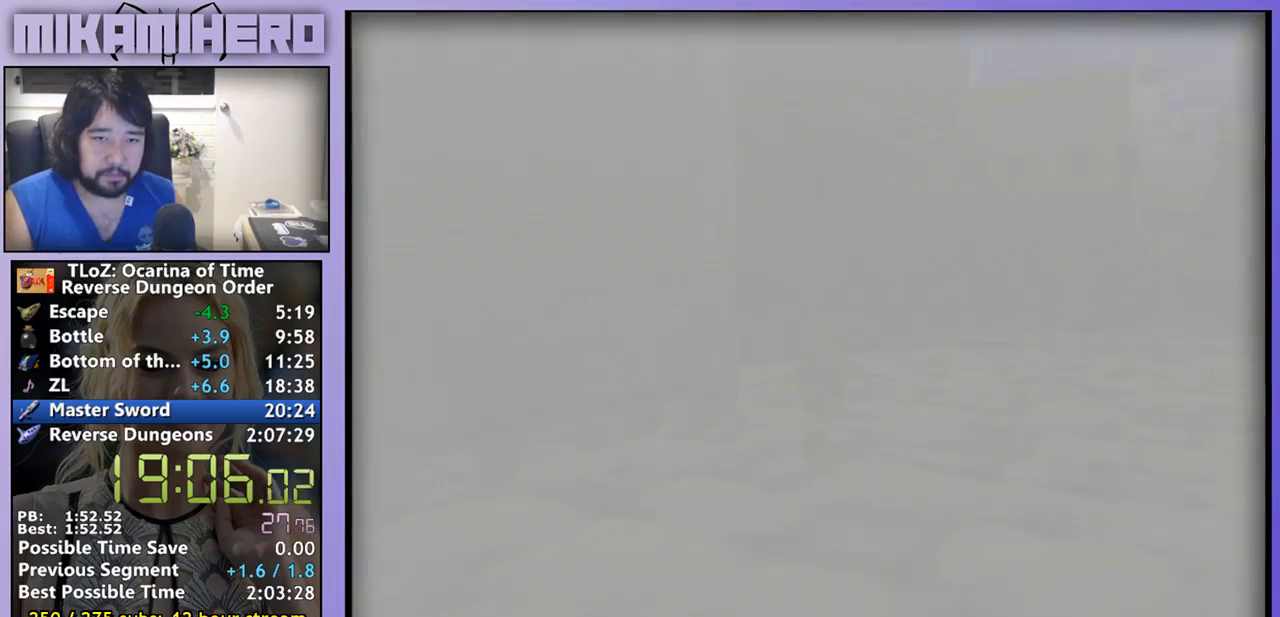
{"buttons": [], "left_stick": "down-left", "right_stick": "center", "events": [[67, "A", "down"], [133, "A", "up"], [367, "A", "down"], [433, "A", "up"], [500, "left_stick", "down-left"]]}
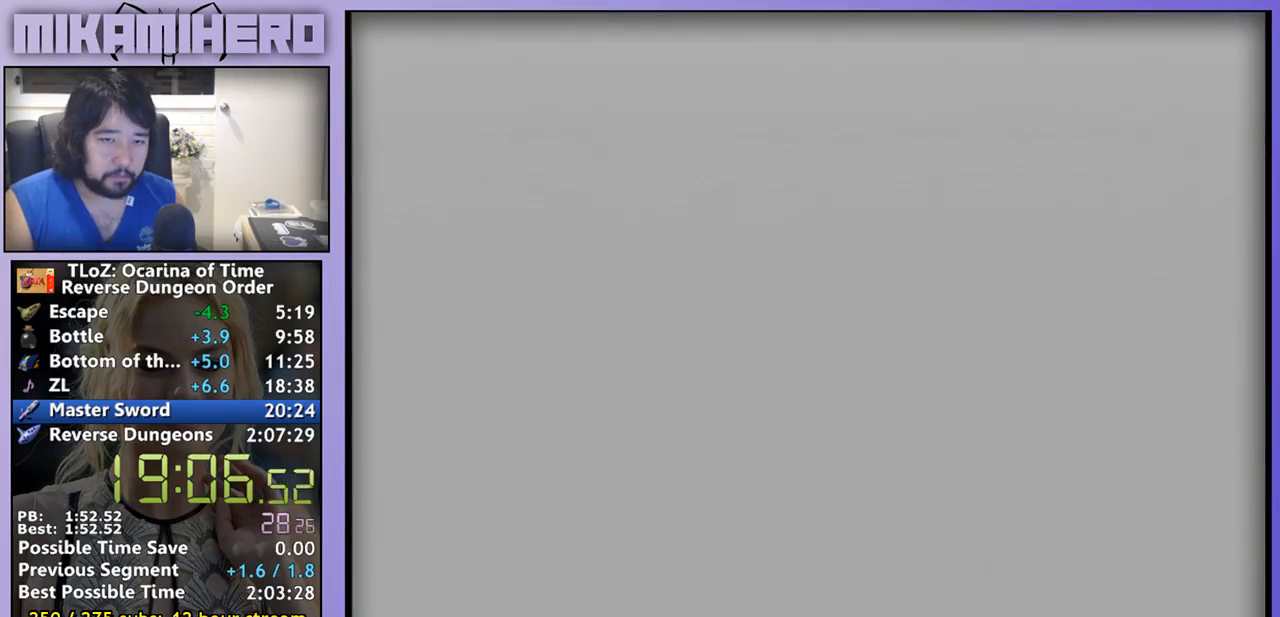
{"buttons": [], "left_stick": "down-left", "right_stick": "center", "events": []}
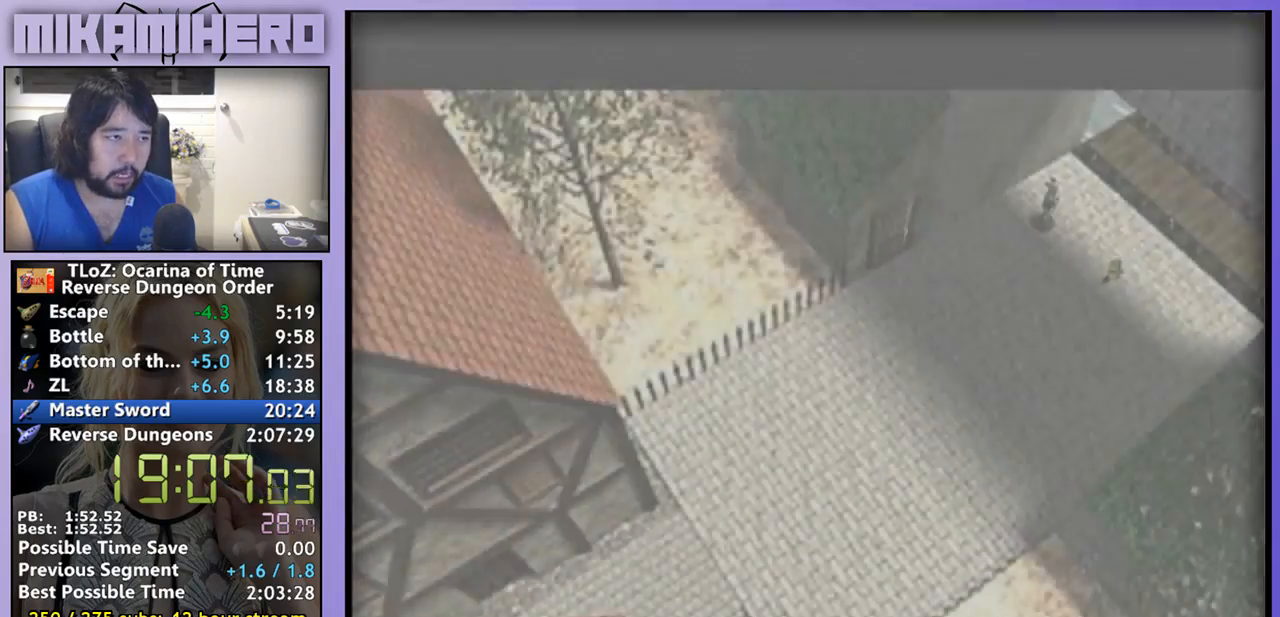
{"buttons": ["A"], "left_stick": "down-left", "right_stick": "center", "events": [[133, "A", "down"]]}
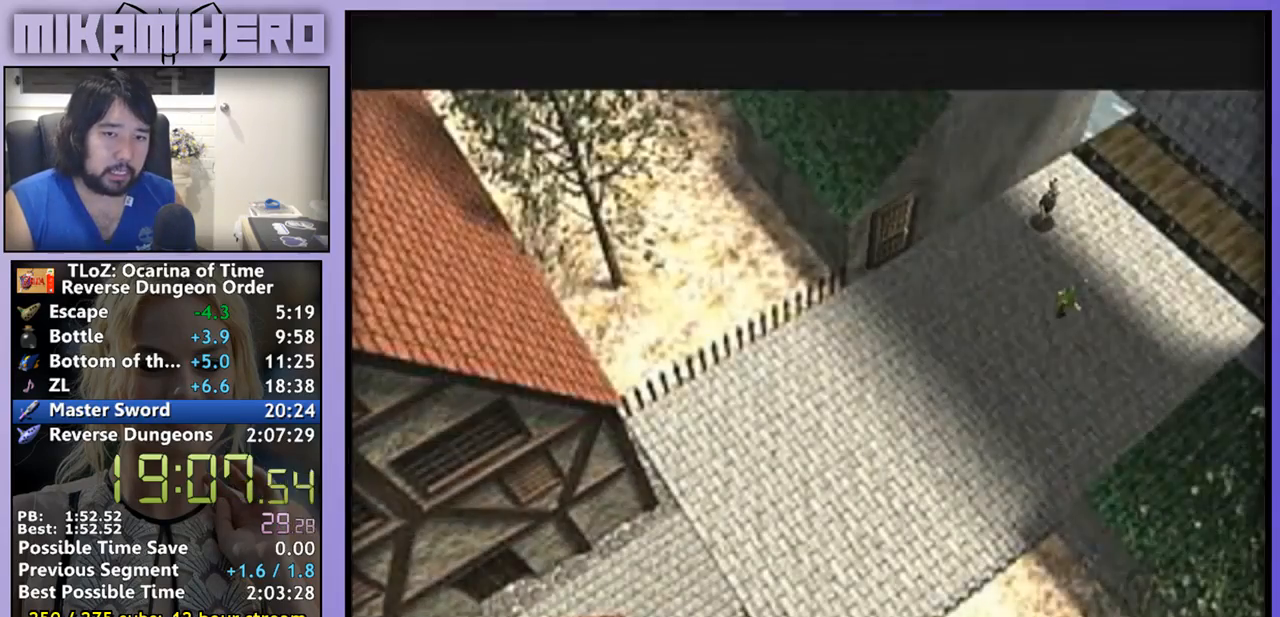
{"buttons": ["A"], "left_stick": "down-left", "right_stick": "center", "events": [[333, "A", "up"], [500, "A", "down"]]}
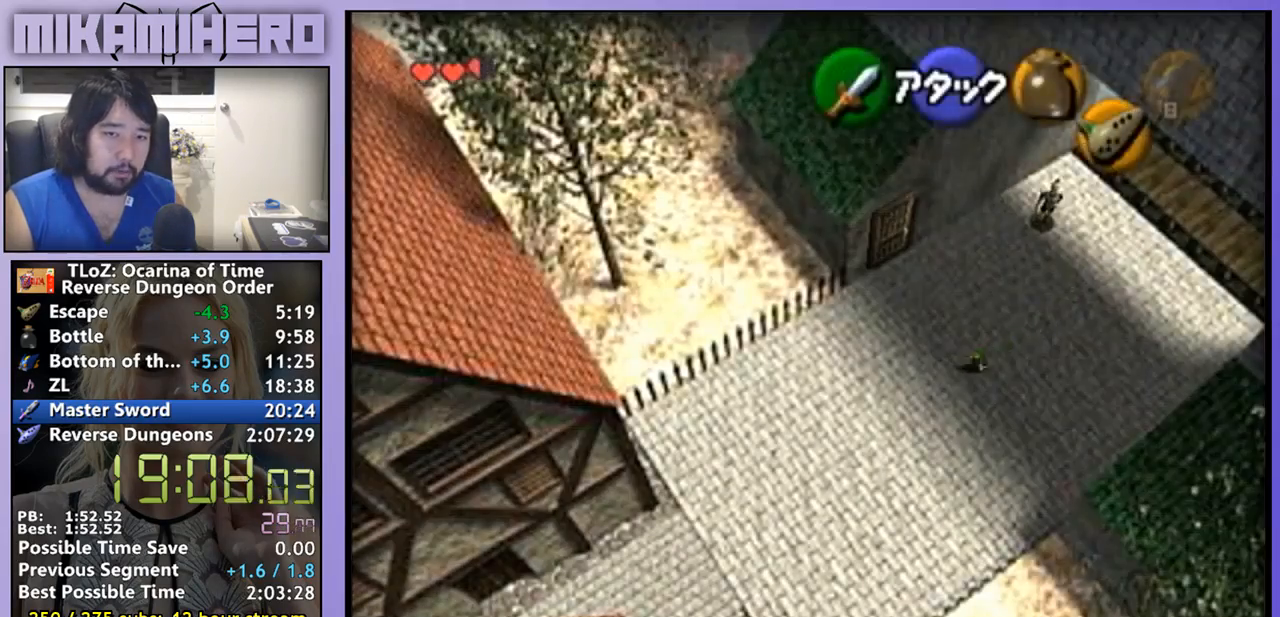
{"buttons": ["A"], "left_stick": "down-left", "right_stick": "center", "events": []}
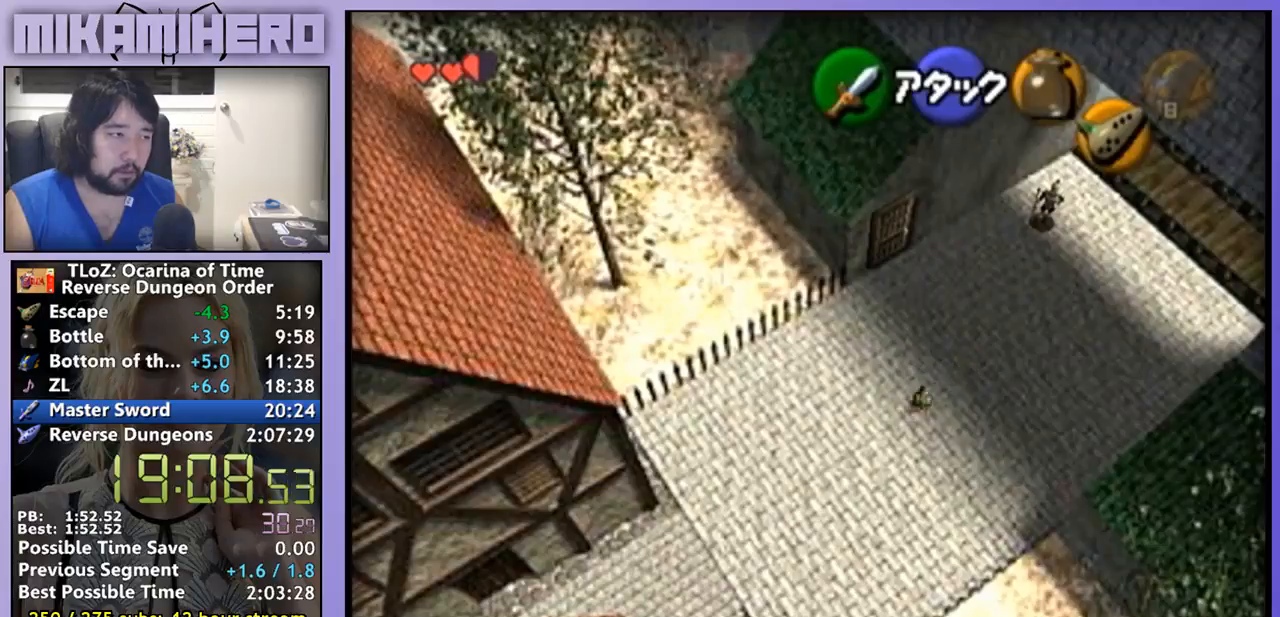
{"buttons": ["A"], "left_stick": "down-left", "right_stick": "center", "events": [[133, "A", "up"], [333, "A", "down"]]}
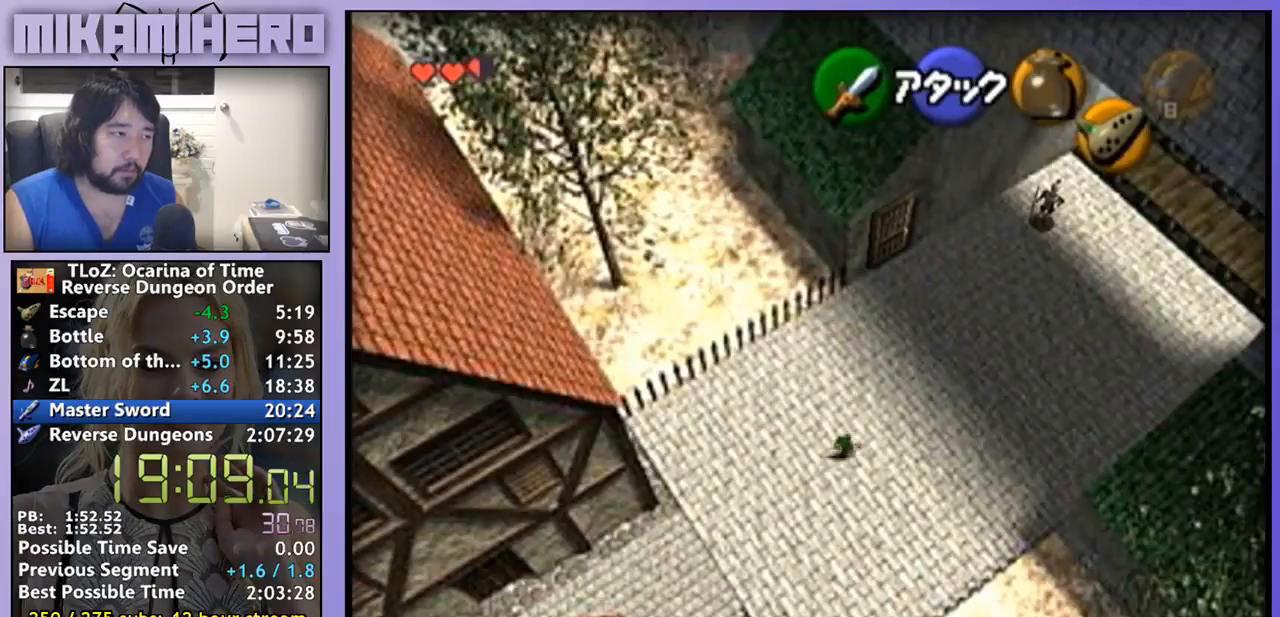
{"buttons": [], "left_stick": "down-left", "right_stick": "center", "events": [[500, "A", "up"]]}
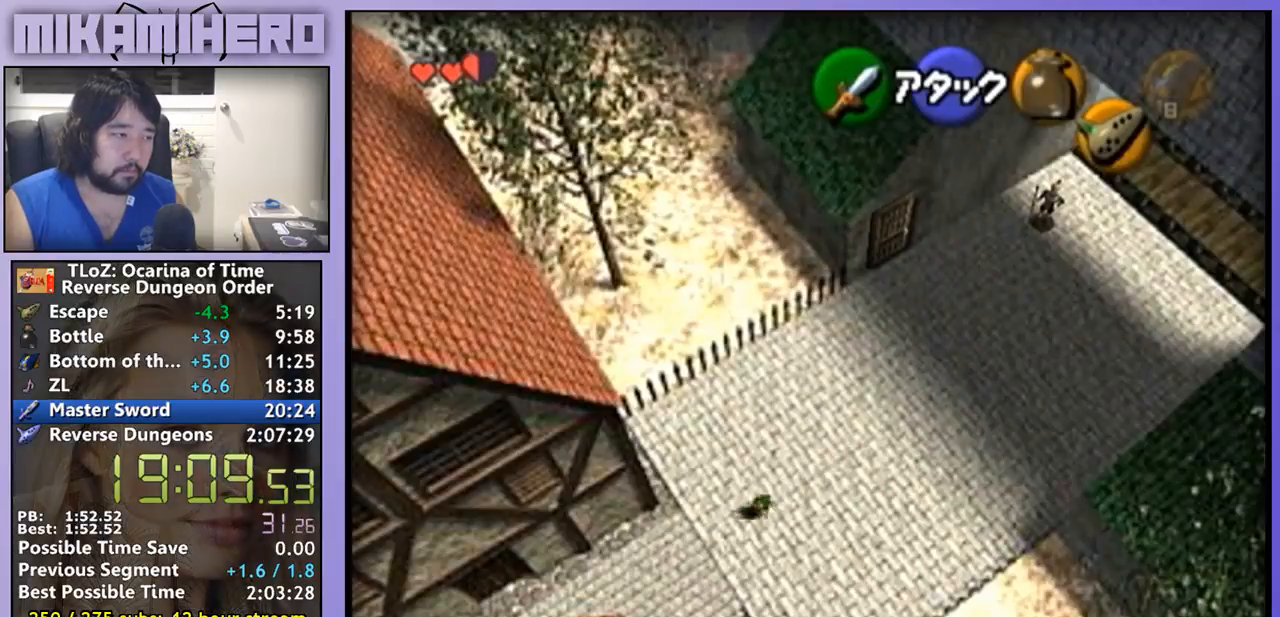
{"buttons": ["A"], "left_stick": "down-left", "right_stick": "center", "events": [[167, "A", "down"]]}
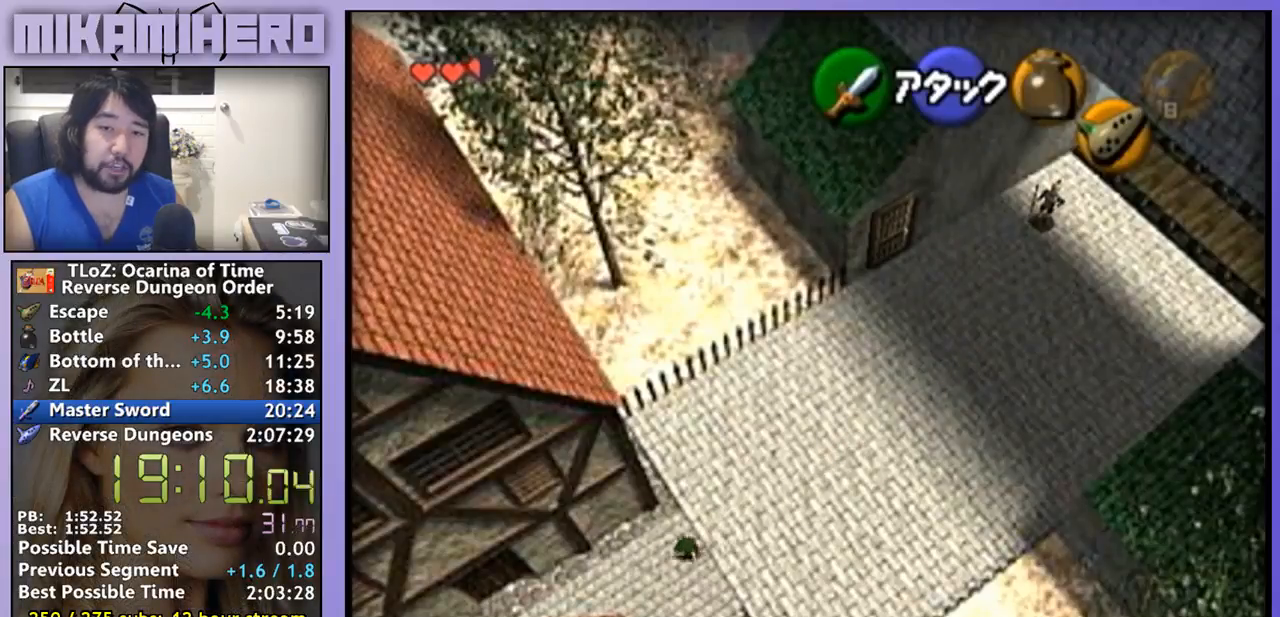
{"buttons": ["A"], "left_stick": "down-left", "right_stick": "center", "events": [[333, "A", "up"], [500, "A", "down"]]}
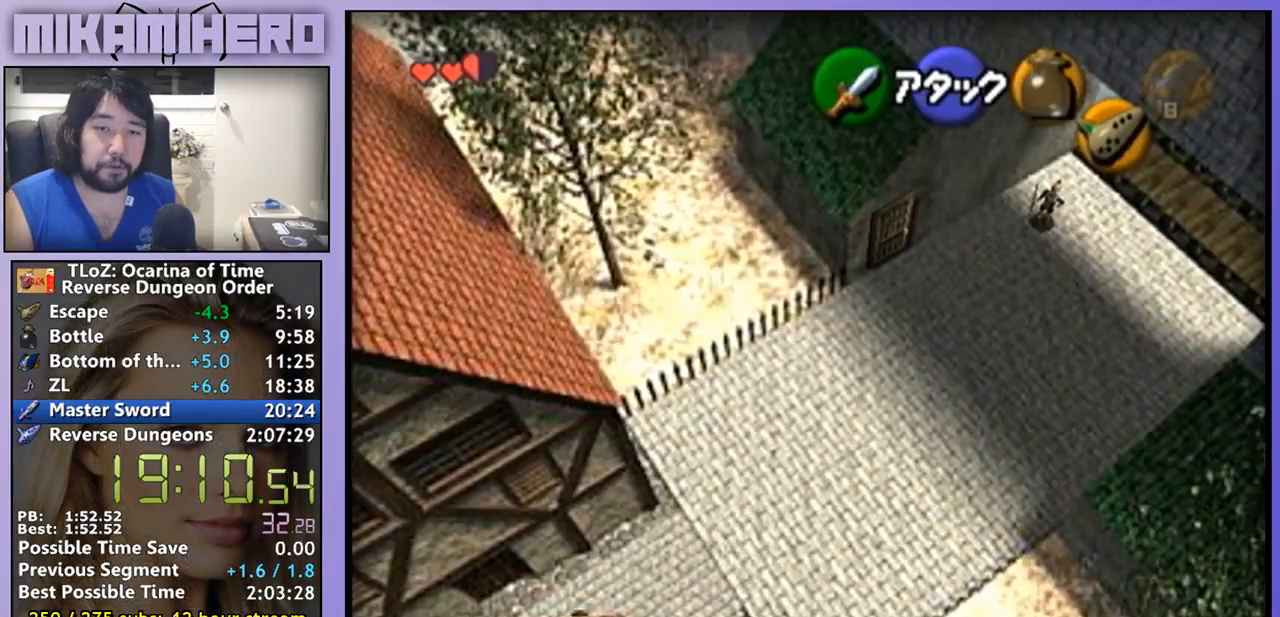
{"buttons": ["A"], "left_stick": "down-left", "right_stick": "center", "events": []}
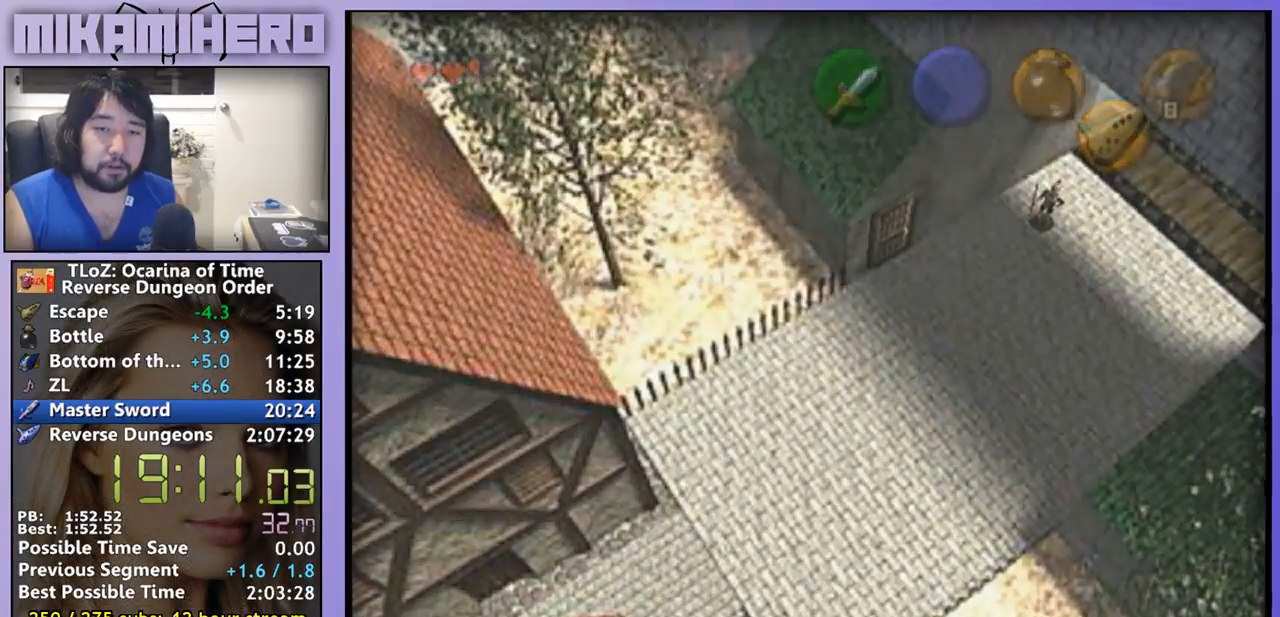
{"buttons": [], "left_stick": "center", "right_stick": "center", "events": [[433, "A", "up"], [500, "left_stick", "center"]]}
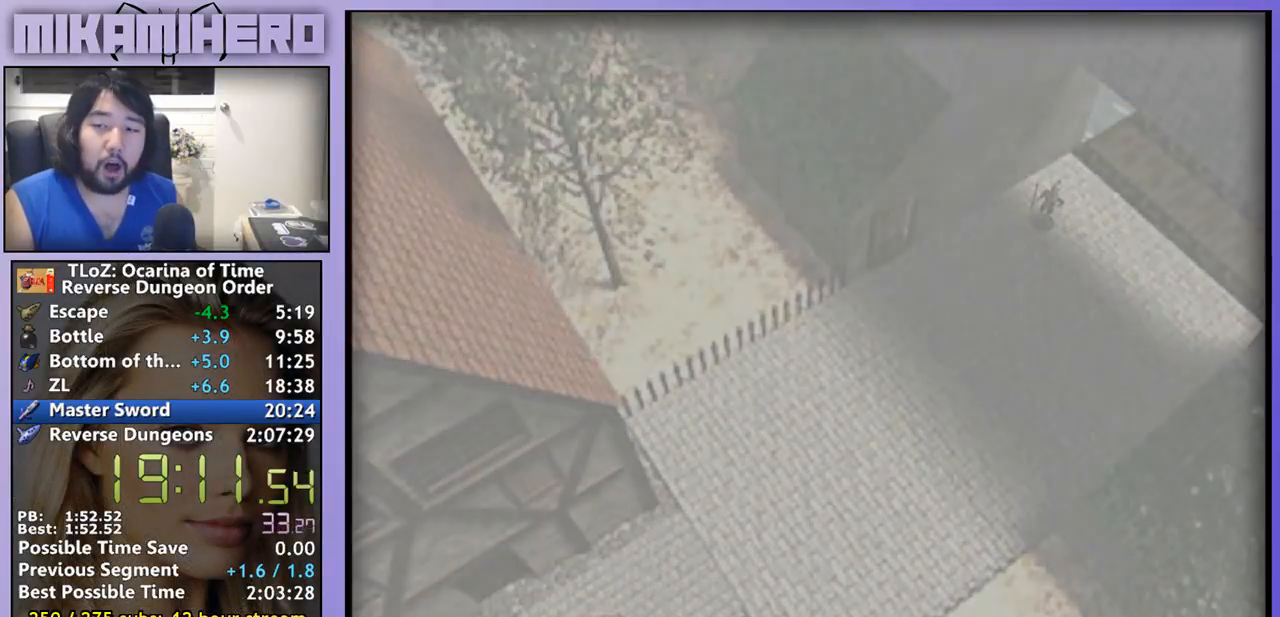
{"buttons": [], "left_stick": "down", "right_stick": "center", "events": [[100, "A", "down"], [167, "A", "up"], [233, "A", "down"], [300, "A", "up"], [367, "A", "down"], [400, "A", "up"], [400, "left_stick", "down"]]}
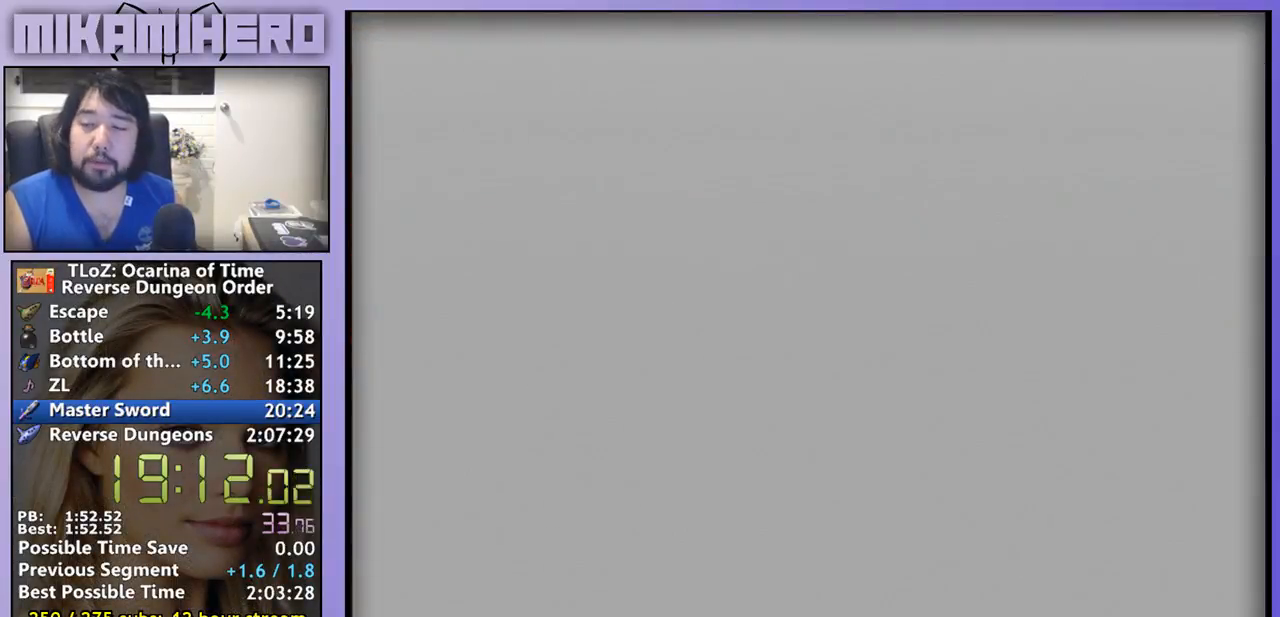
{"buttons": [], "left_stick": "down", "right_stick": "center", "events": []}
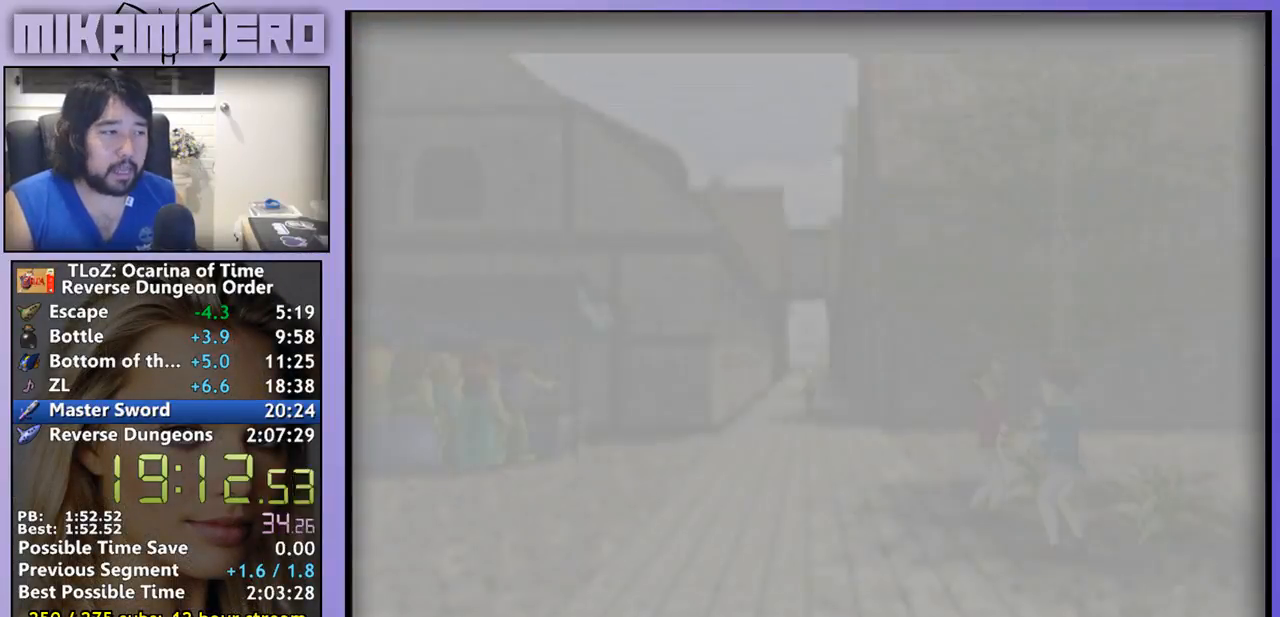
{"buttons": [], "left_stick": "down", "right_stick": "center", "events": []}
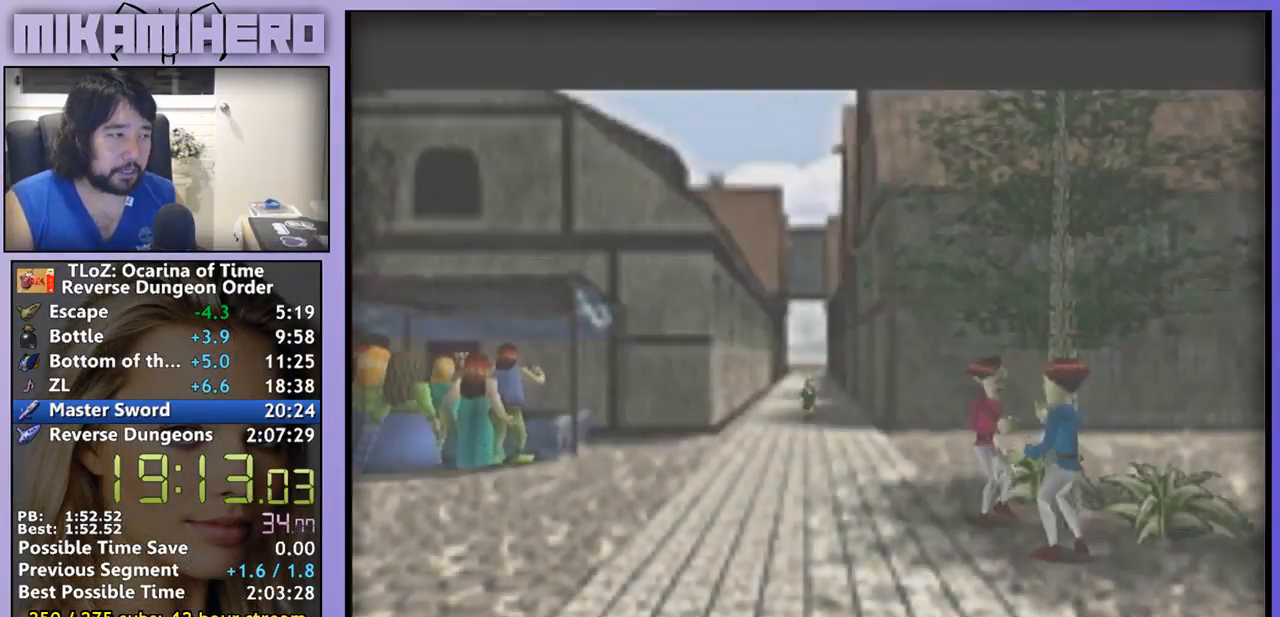
{"buttons": ["A"], "left_stick": "down-left", "right_stick": "center", "events": [[167, "left_stick", "down-left"], [333, "A", "down"]]}
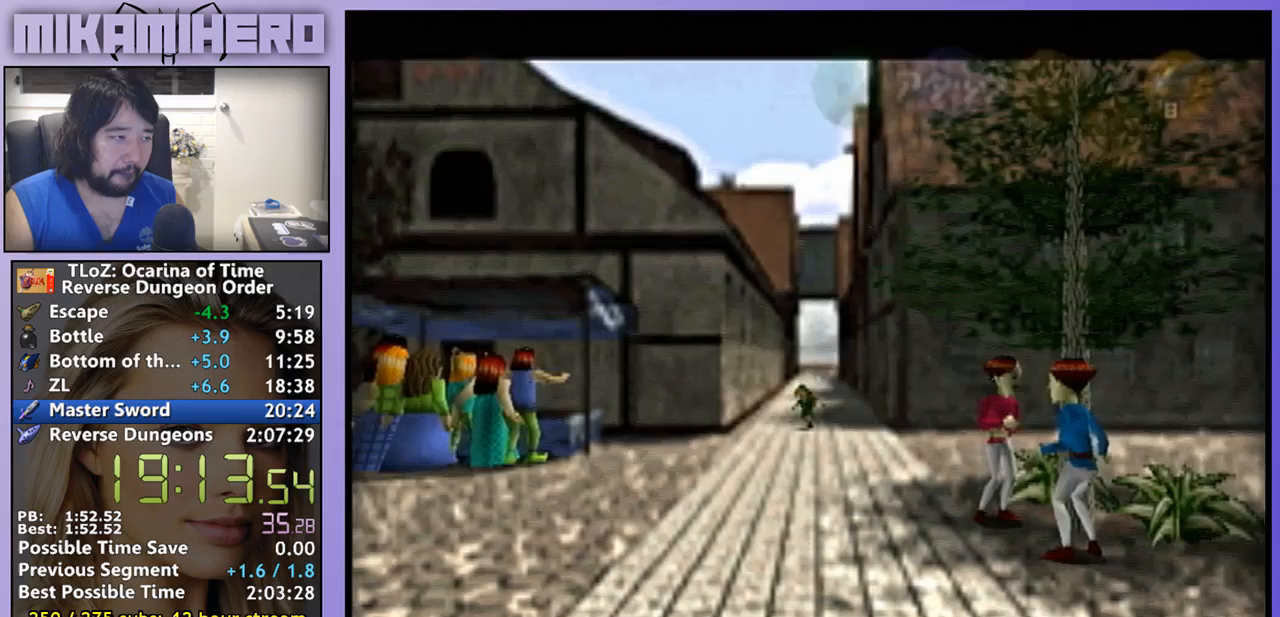
{"buttons": [], "left_stick": "down-left", "right_stick": "center", "events": [[400, "A", "up"]]}